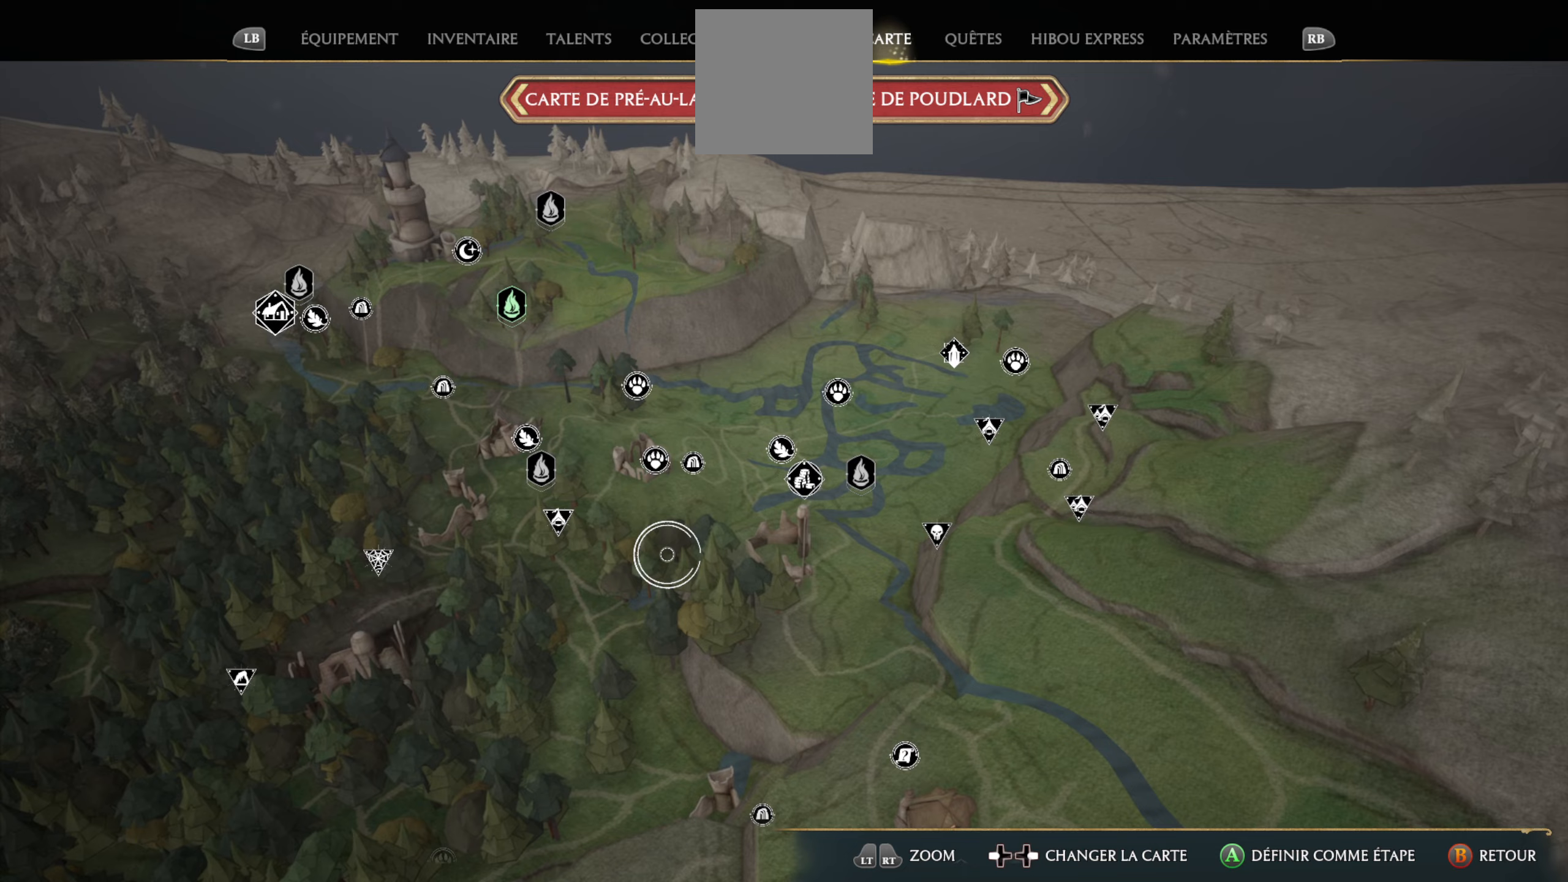
Gameplay with a controller (Xbox layout); each line is a JSON object with the inputs held at the frame after it (dt_ms = milliseconds from this image to that frame). "events" lists button and stick changes between this image and that frame as [ms after this image, input, new state], when the widget could be followed in between.
{"dt_ms": 367, "buttons": [], "left_stick": "right", "right_stick": "up-right", "events": [[33, "right_stick", "up-right"], [200, "right_stick", "center"], [233, "left_stick", "right"], [333, "right_stick", "up-right"]]}
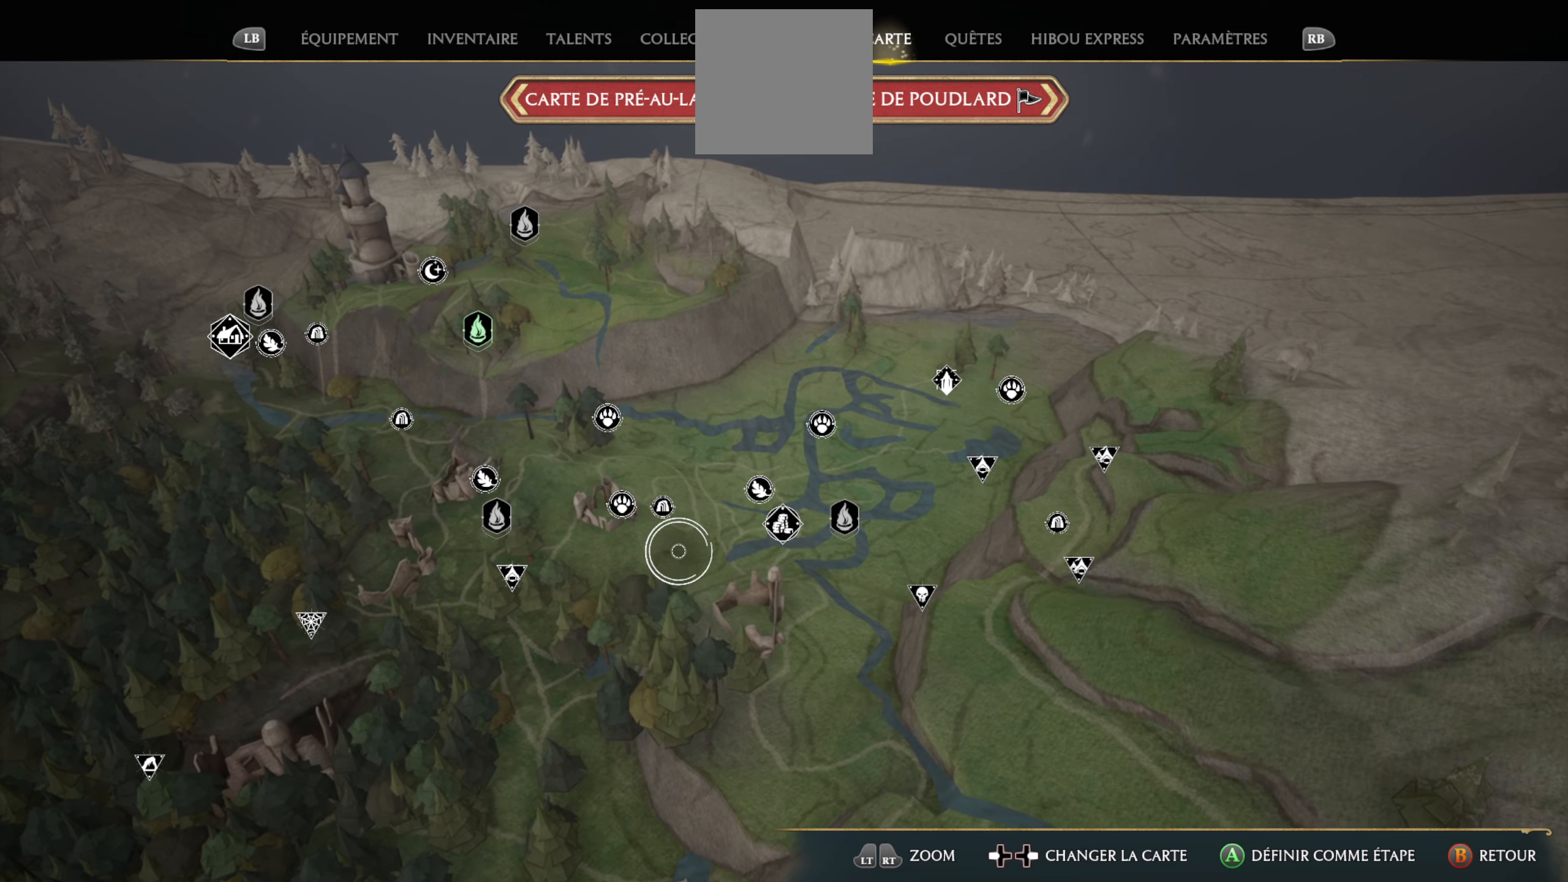
{"dt_ms": 500, "buttons": [], "left_stick": "right", "right_stick": "center", "events": [[100, "left_stick", "center"], [200, "right_stick", "center"], [333, "left_stick", "right"]]}
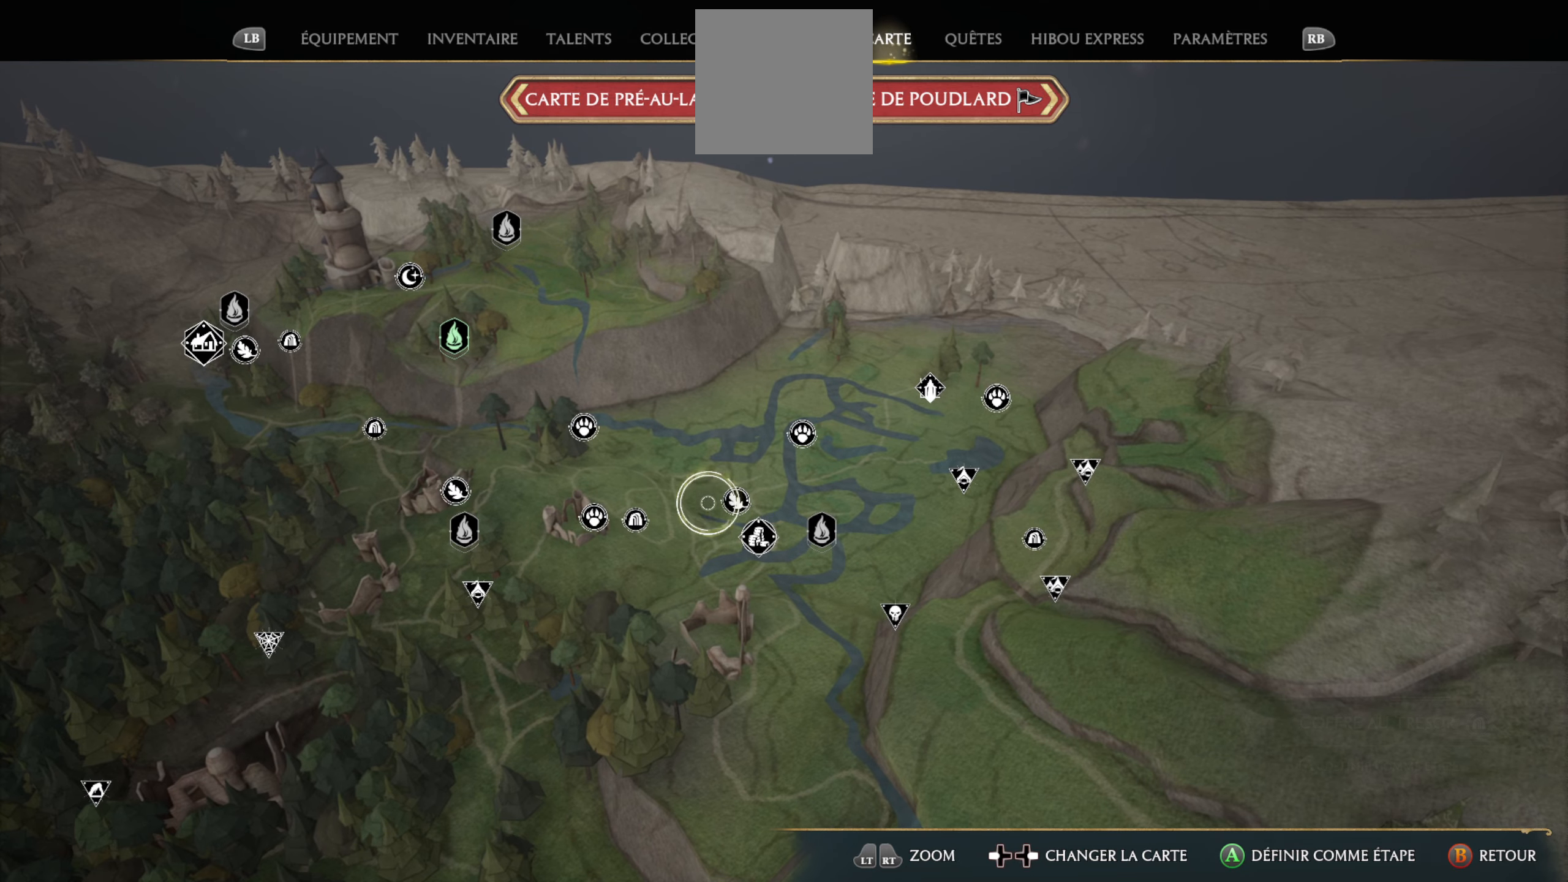
{"dt_ms": 500, "buttons": [], "left_stick": "up-right", "right_stick": "center", "events": [[150, "left_stick", "center"], [383, "left_stick", "up-right"]]}
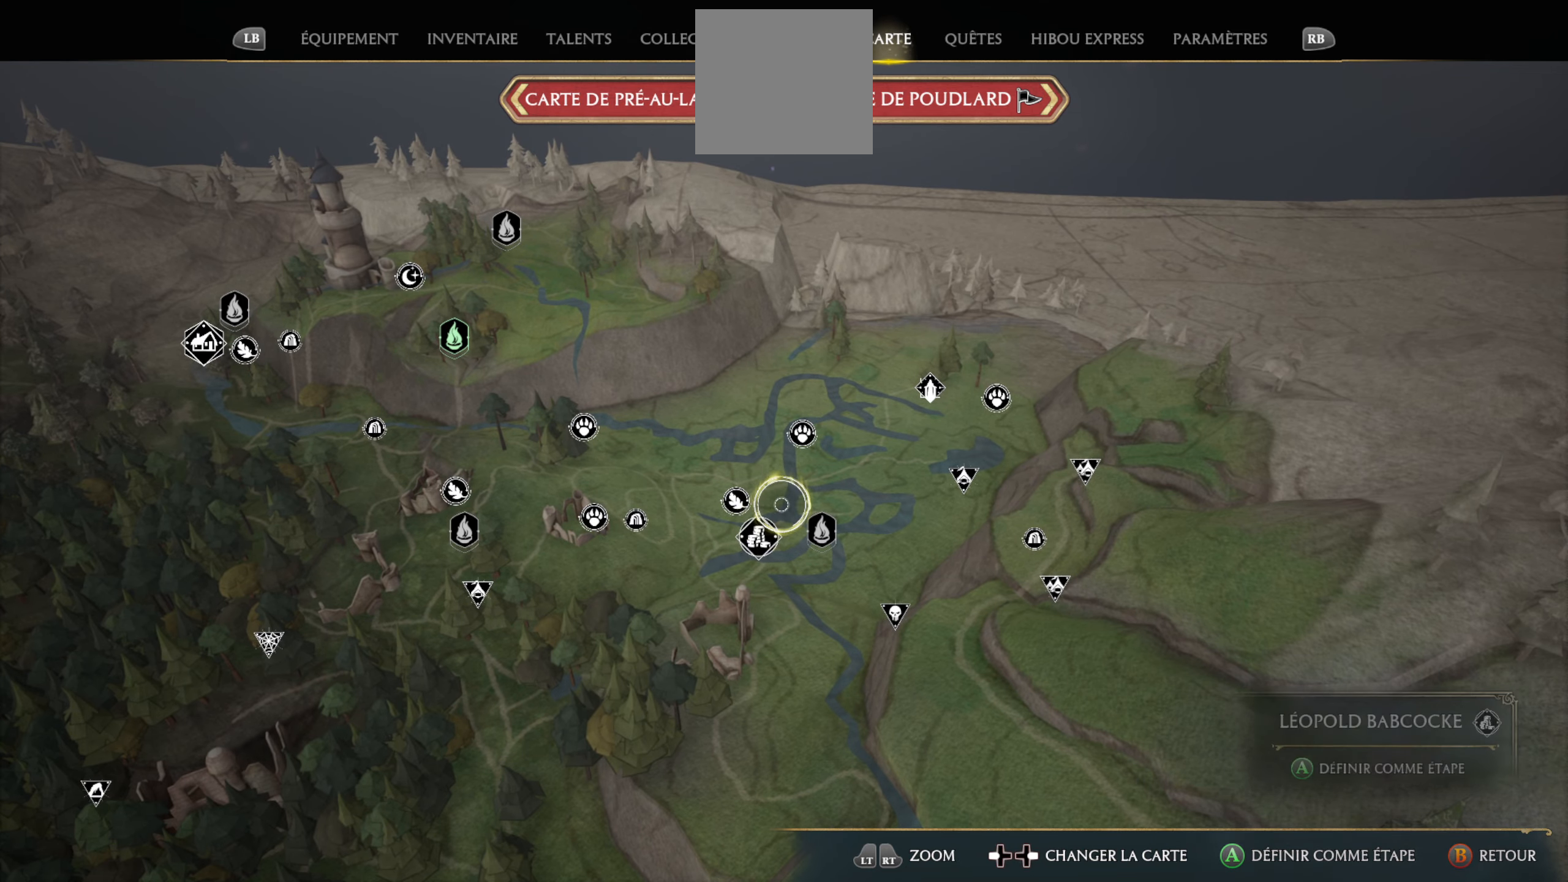
{"dt_ms": 500, "buttons": [], "left_stick": "center", "right_stick": "center", "events": [[100, "left_stick", "center"], [350, "left_stick", "up"], [466, "left_stick", "center"]]}
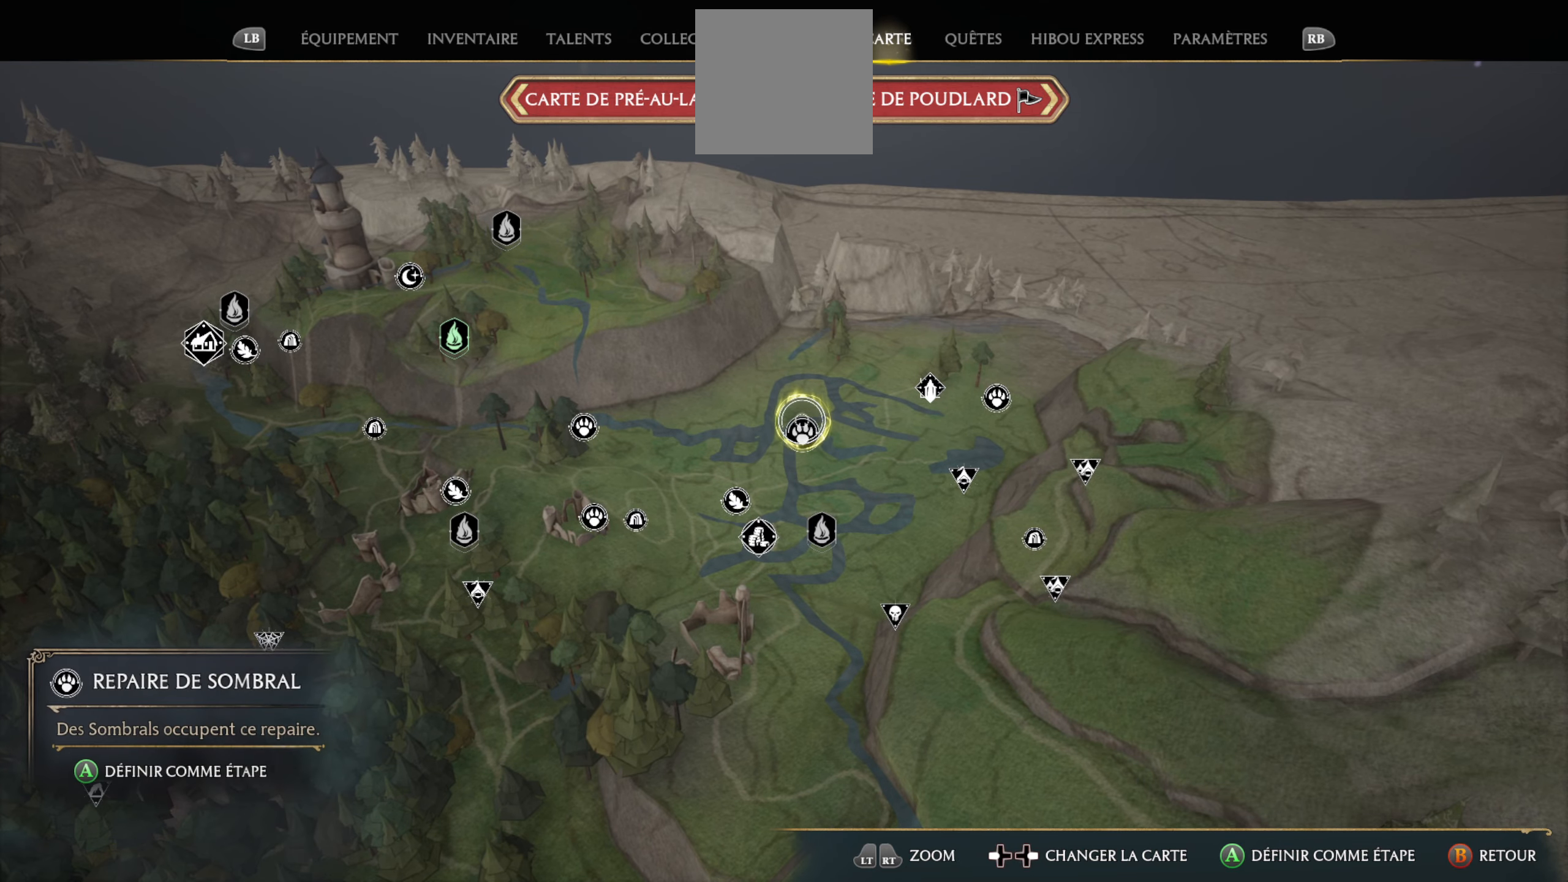
{"dt_ms": 500, "buttons": [], "left_stick": "center", "right_stick": "right", "events": [[483, "right_stick", "right"]]}
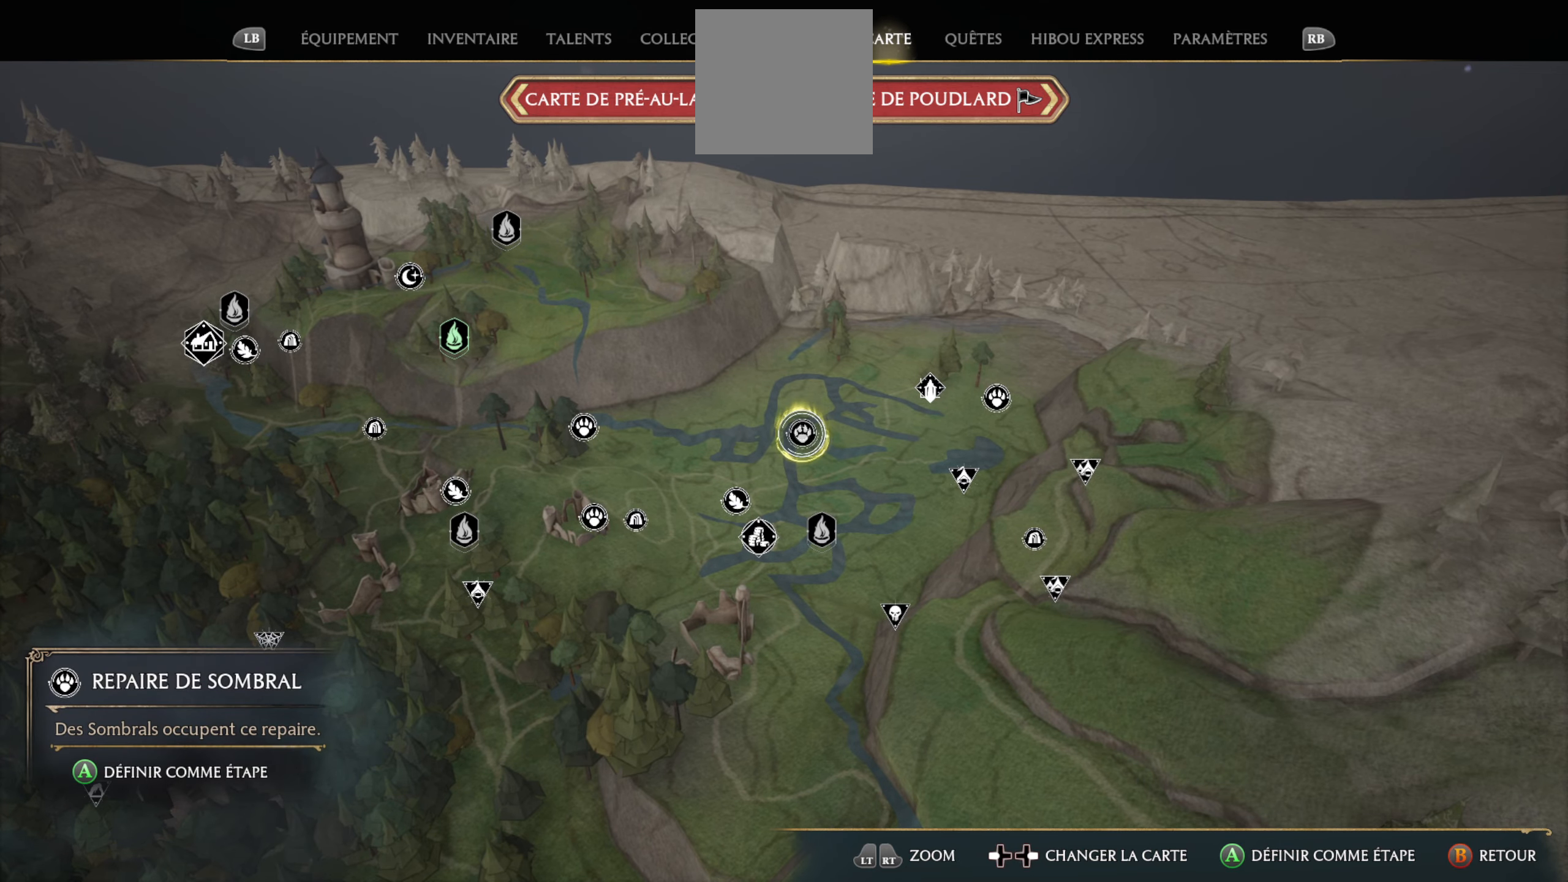
{"dt_ms": 500, "buttons": [], "left_stick": "up-right", "right_stick": "center", "events": [[416, "left_stick", "up-right"], [500, "right_stick", "center"]]}
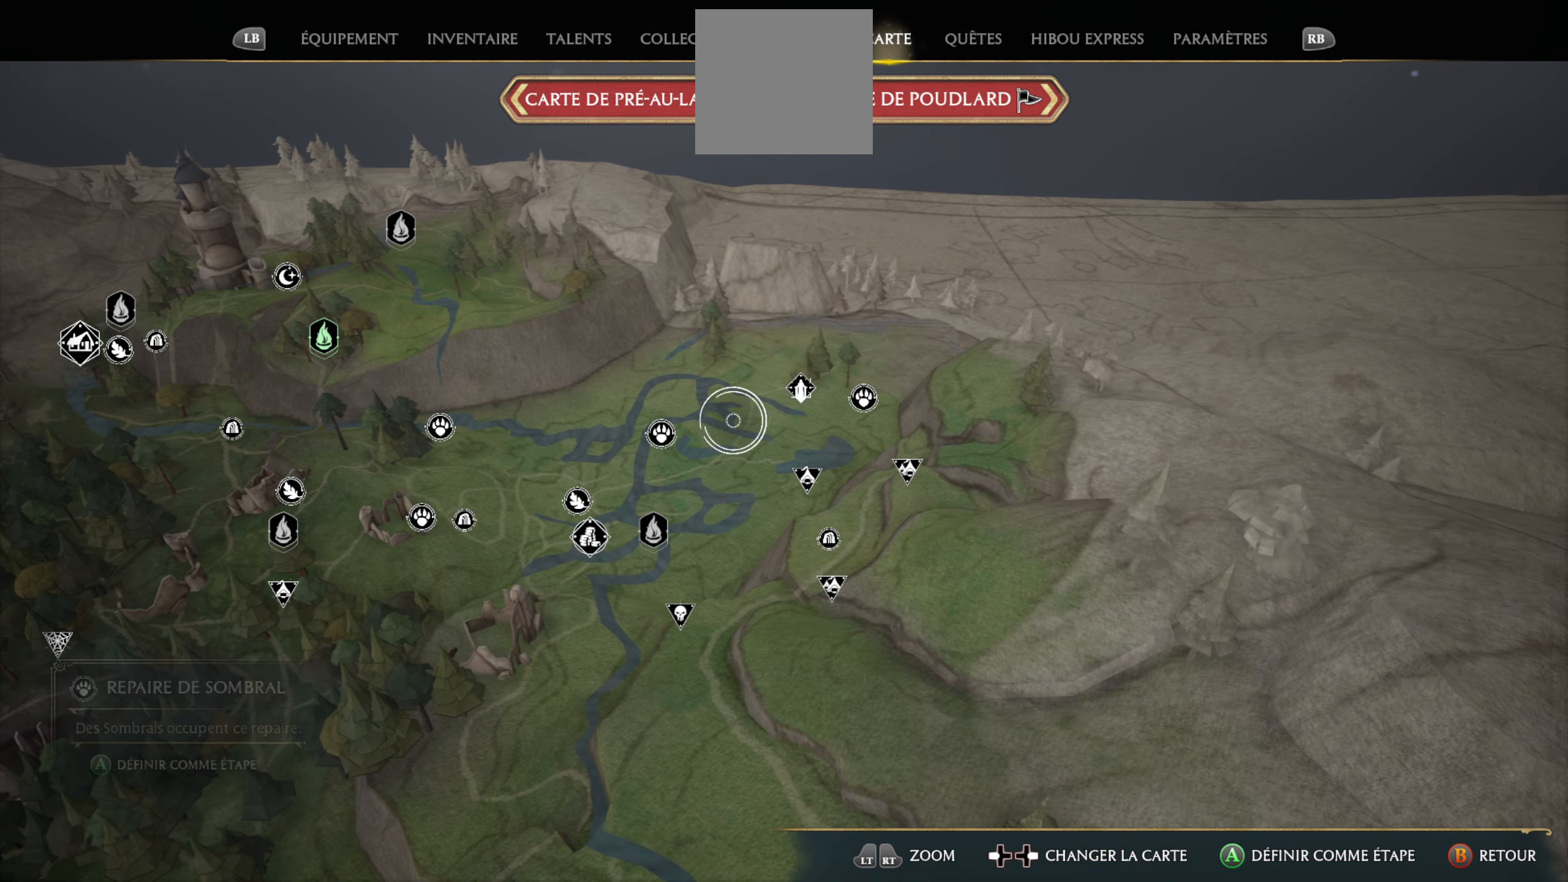
{"dt_ms": 500, "buttons": [], "left_stick": "down-right", "right_stick": "center", "events": [[200, "left_stick", "center"], [466, "left_stick", "down-right"]]}
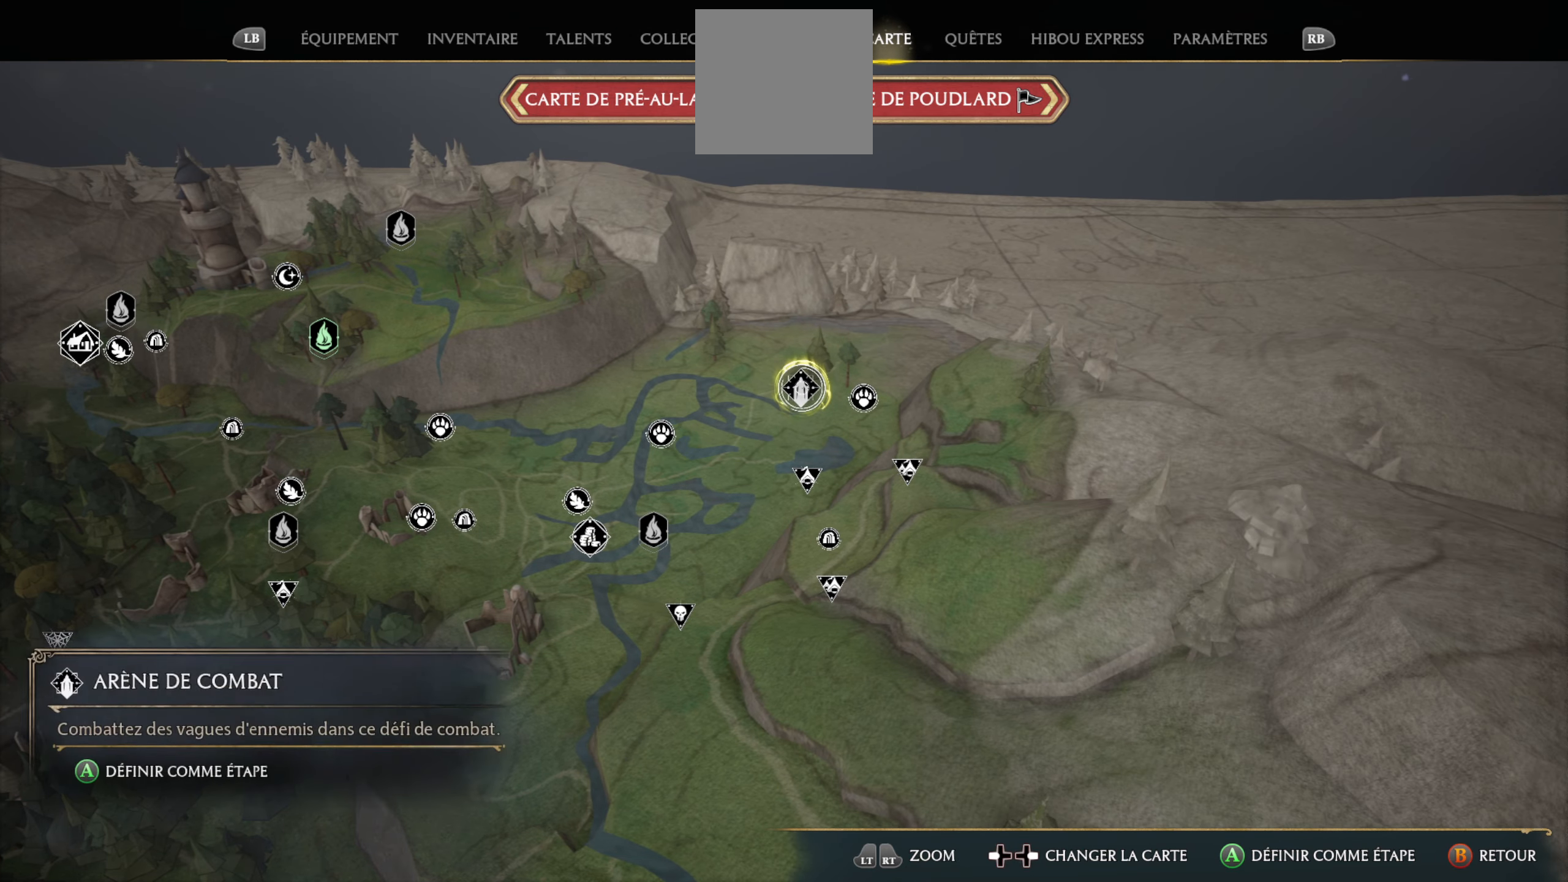
{"dt_ms": 500, "buttons": [], "left_stick": "right", "right_stick": "center", "events": [[216, "left_stick", "center"], [500, "left_stick", "right"]]}
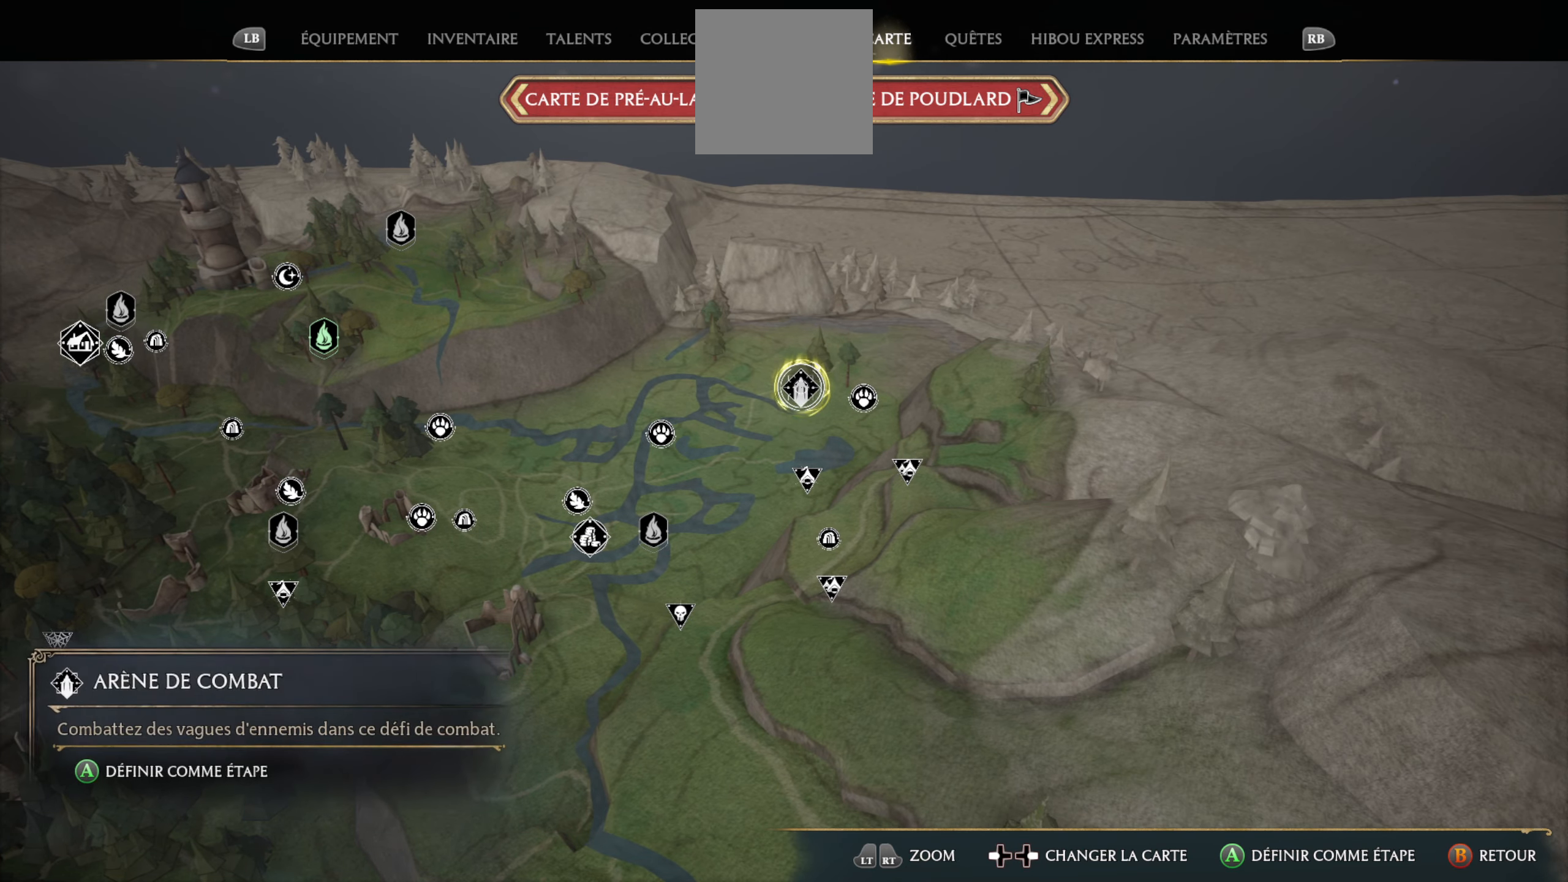
{"dt_ms": 500, "buttons": [], "left_stick": "center", "right_stick": "center", "events": [[183, "left_stick", "center"]]}
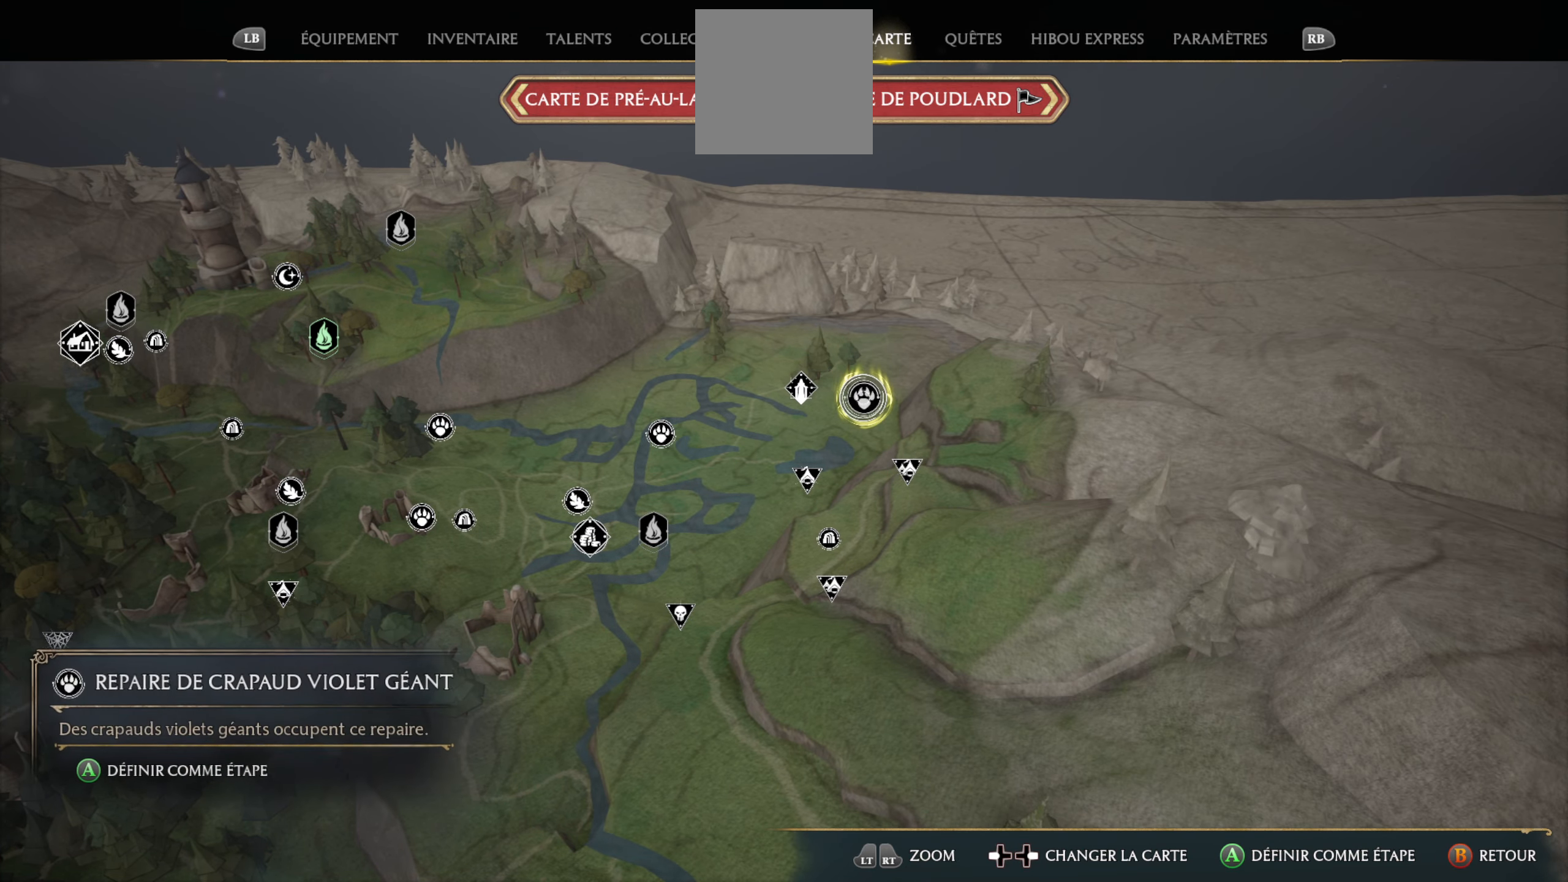
{"dt_ms": 500, "buttons": [], "left_stick": "left", "right_stick": "center", "events": [[500, "left_stick", "left"]]}
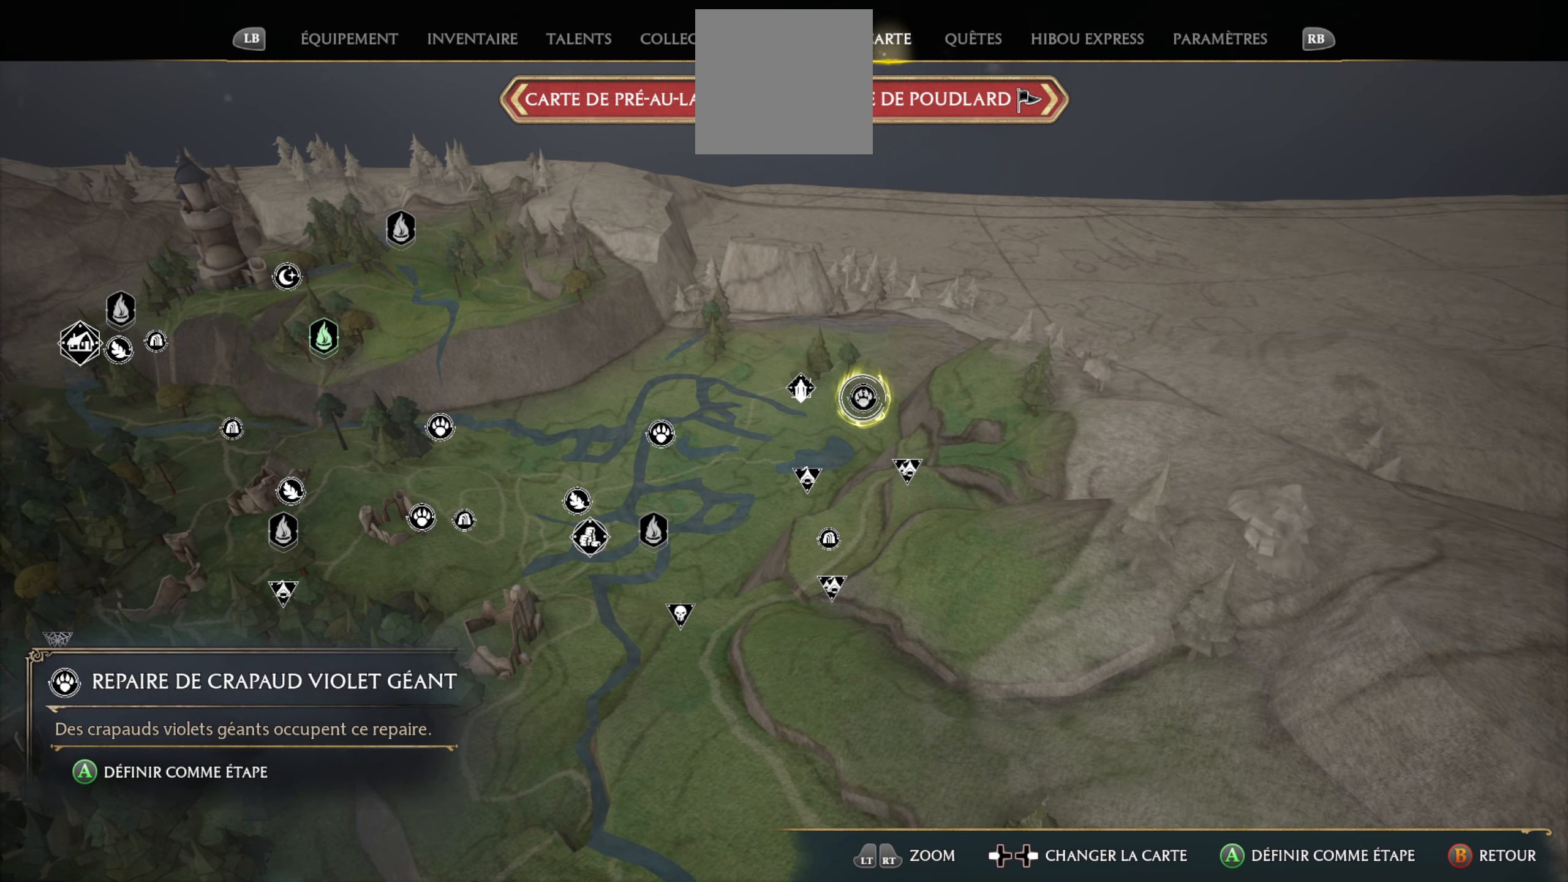
{"dt_ms": 500, "buttons": [], "left_stick": "left", "right_stick": "left", "events": [[33, "right_stick", "left"]]}
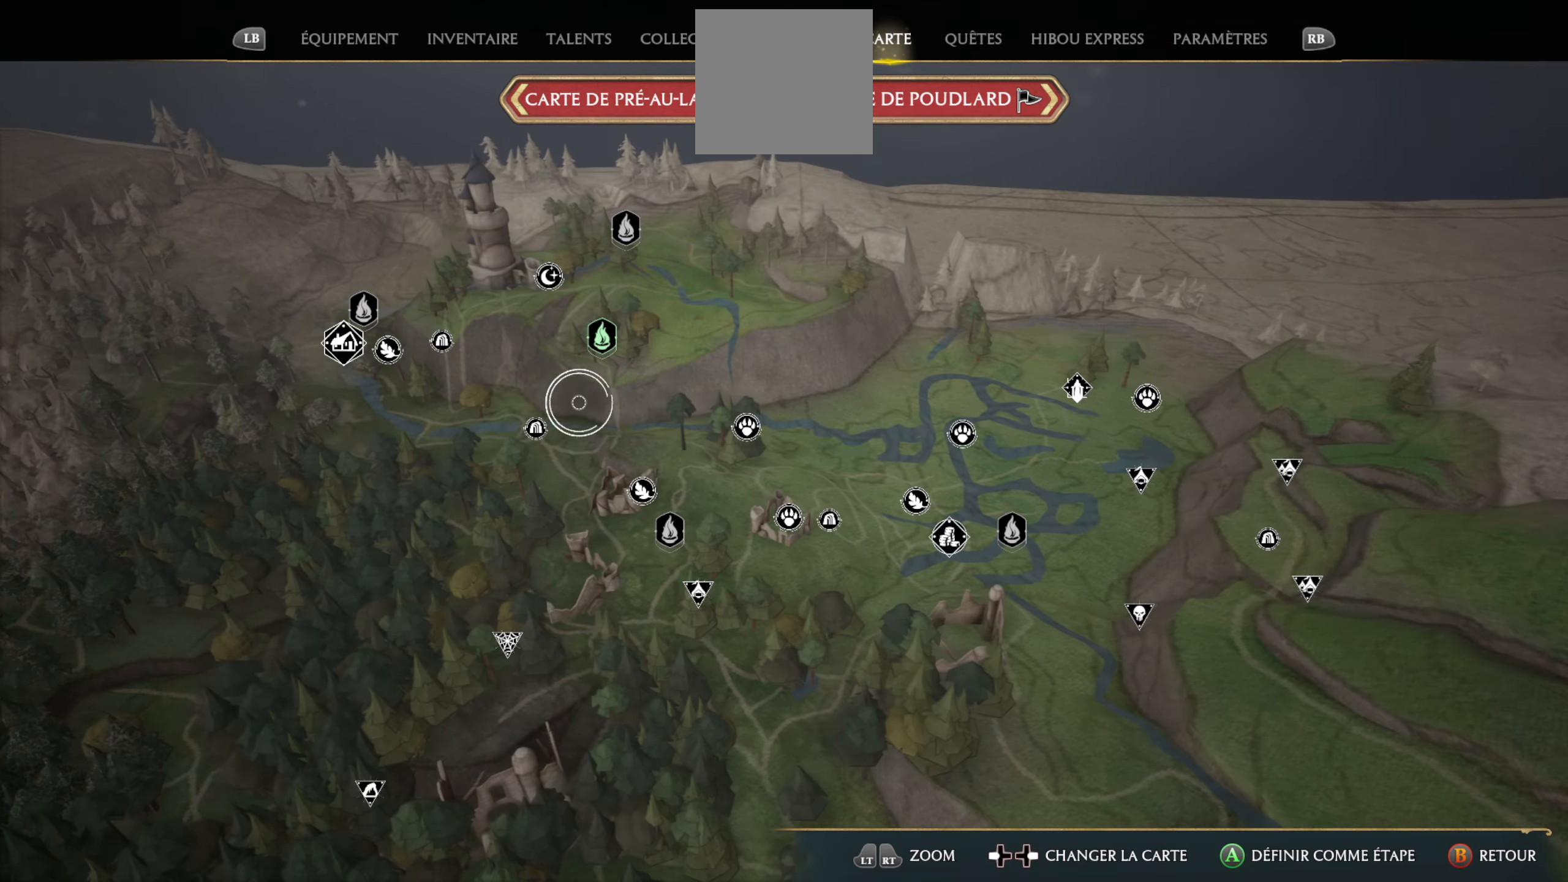
{"dt_ms": 500, "buttons": [], "left_stick": "up-left", "right_stick": "left", "events": [[83, "left_stick", "center"], [133, "right_stick", "center"], [317, "left_stick", "left"], [383, "right_stick", "left"], [433, "left_stick", "up-left"]]}
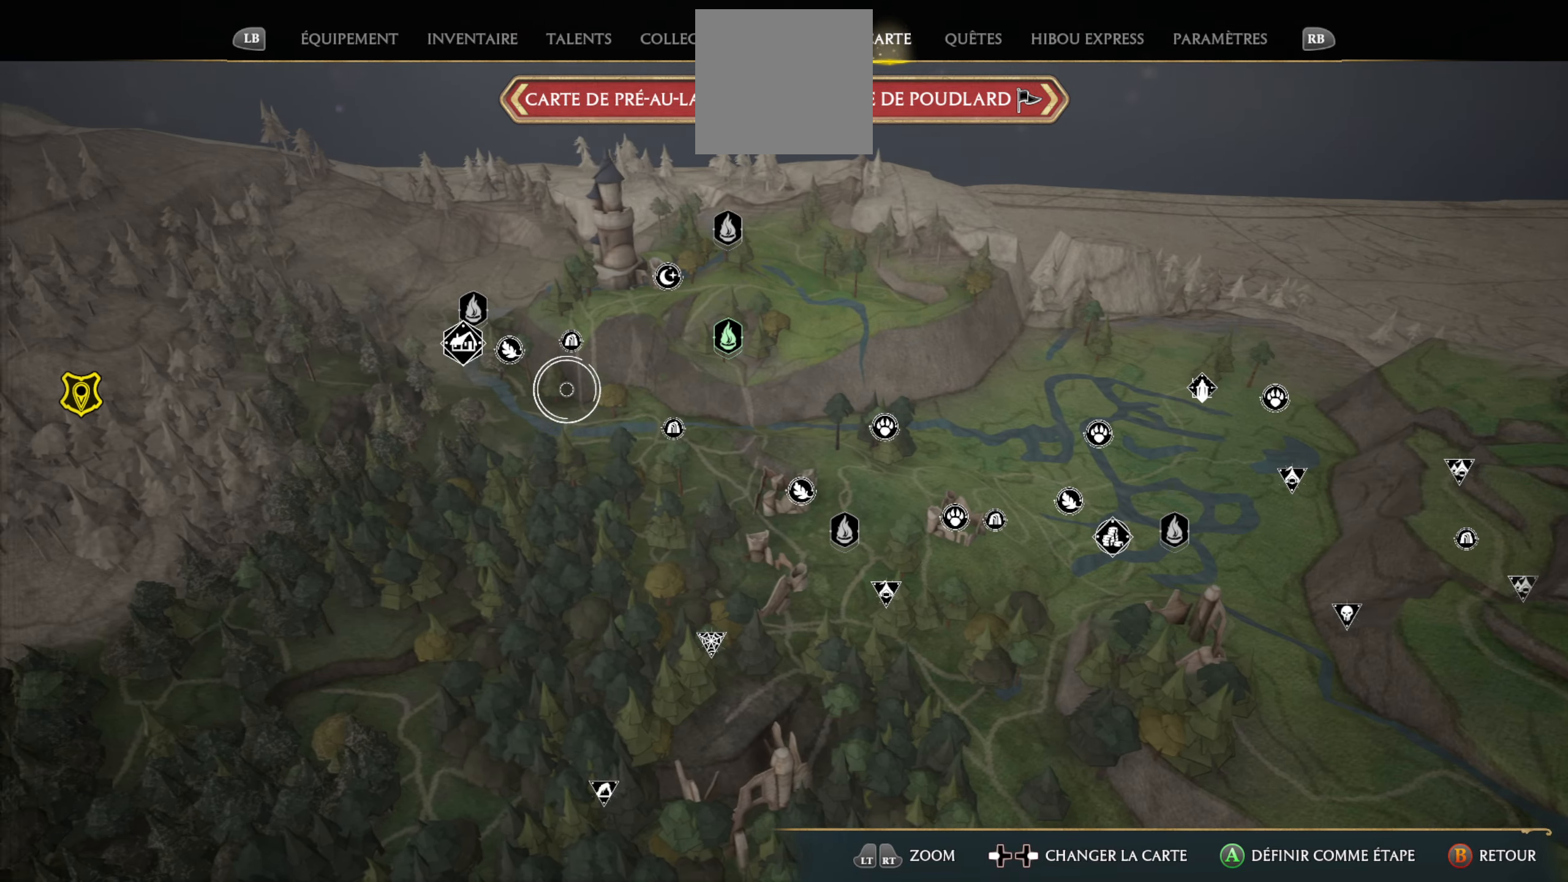
{"dt_ms": 500, "buttons": [], "left_stick": "right", "right_stick": "center", "events": [[117, "left_stick", "center"], [150, "right_stick", "center"], [433, "left_stick", "right"]]}
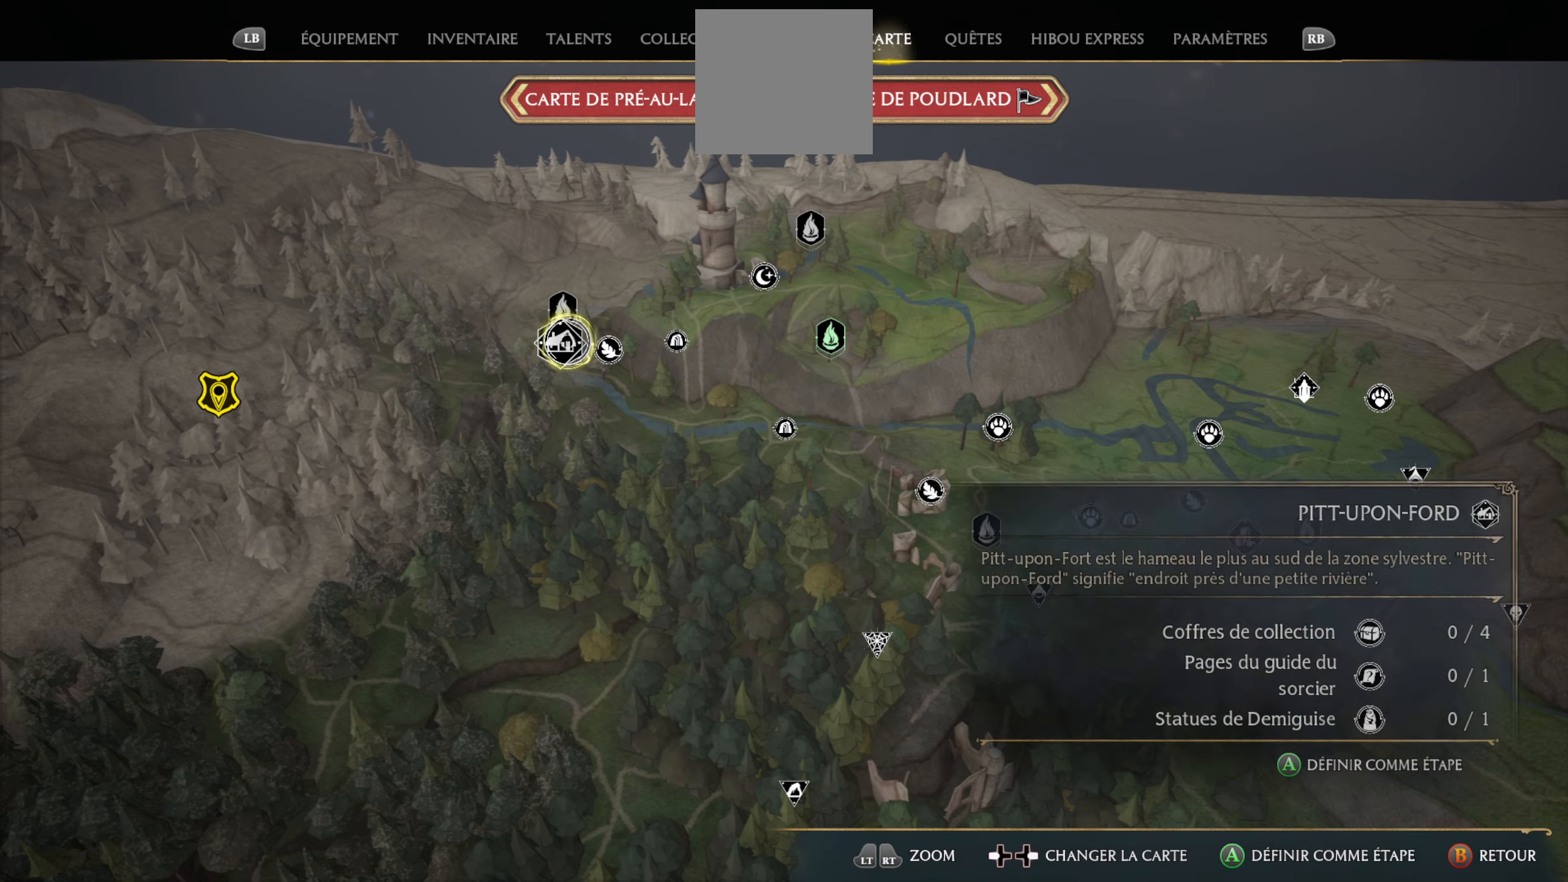
{"dt_ms": 500, "buttons": [], "left_stick": "center", "right_stick": "center", "events": [[67, "left_stick", "center"]]}
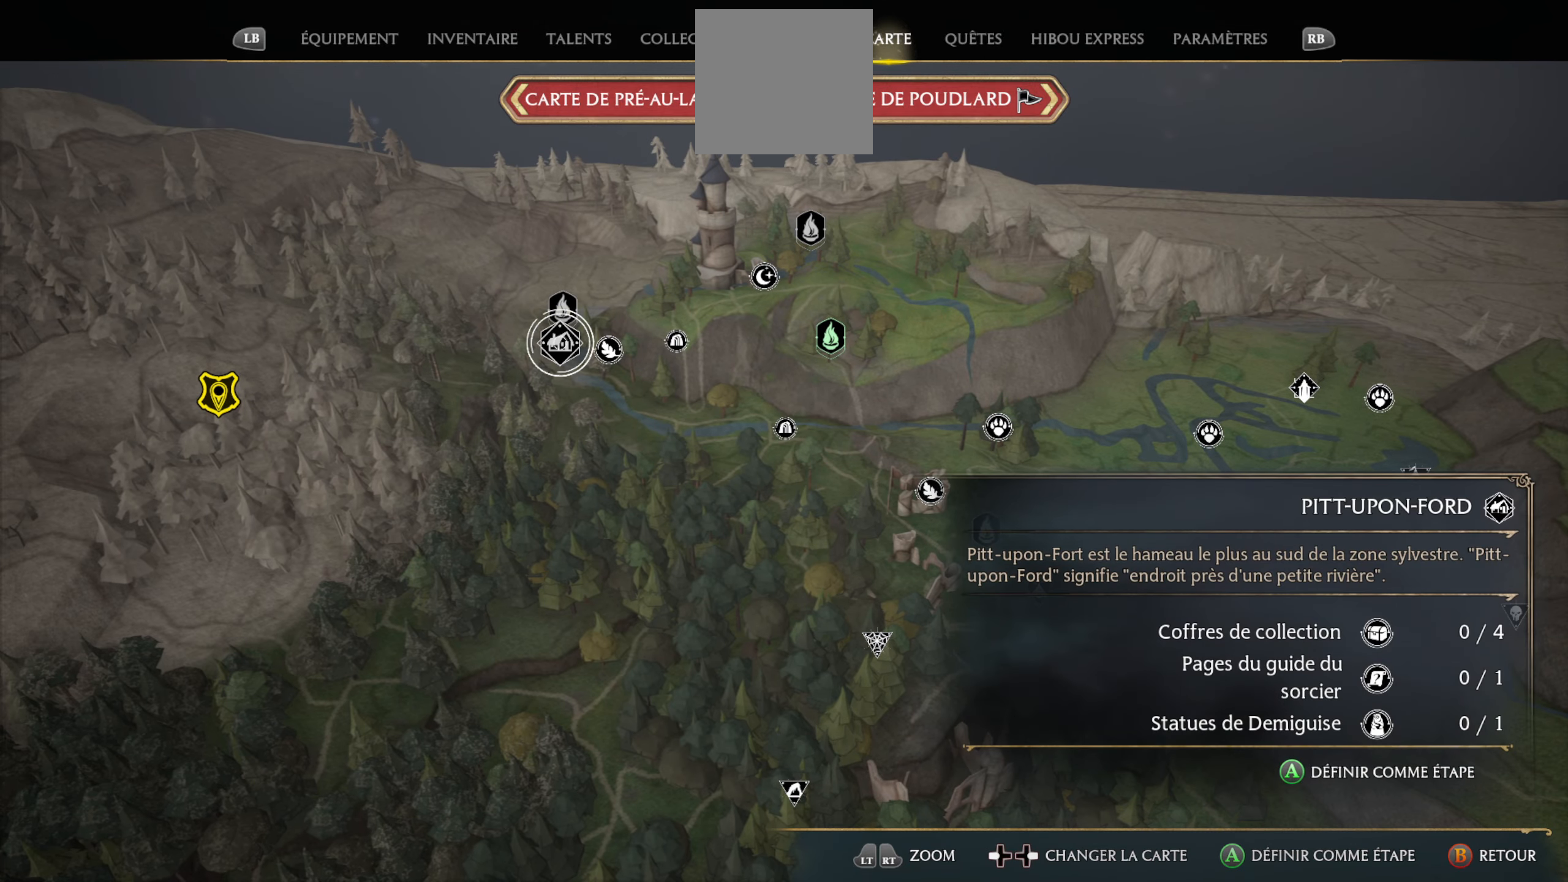
{"dt_ms": 500, "buttons": [], "left_stick": "center", "right_stick": "center", "events": [[133, "left_stick", "down-right"], [383, "left_stick", "center"], [400, "B", "down"], [500, "B", "up"]]}
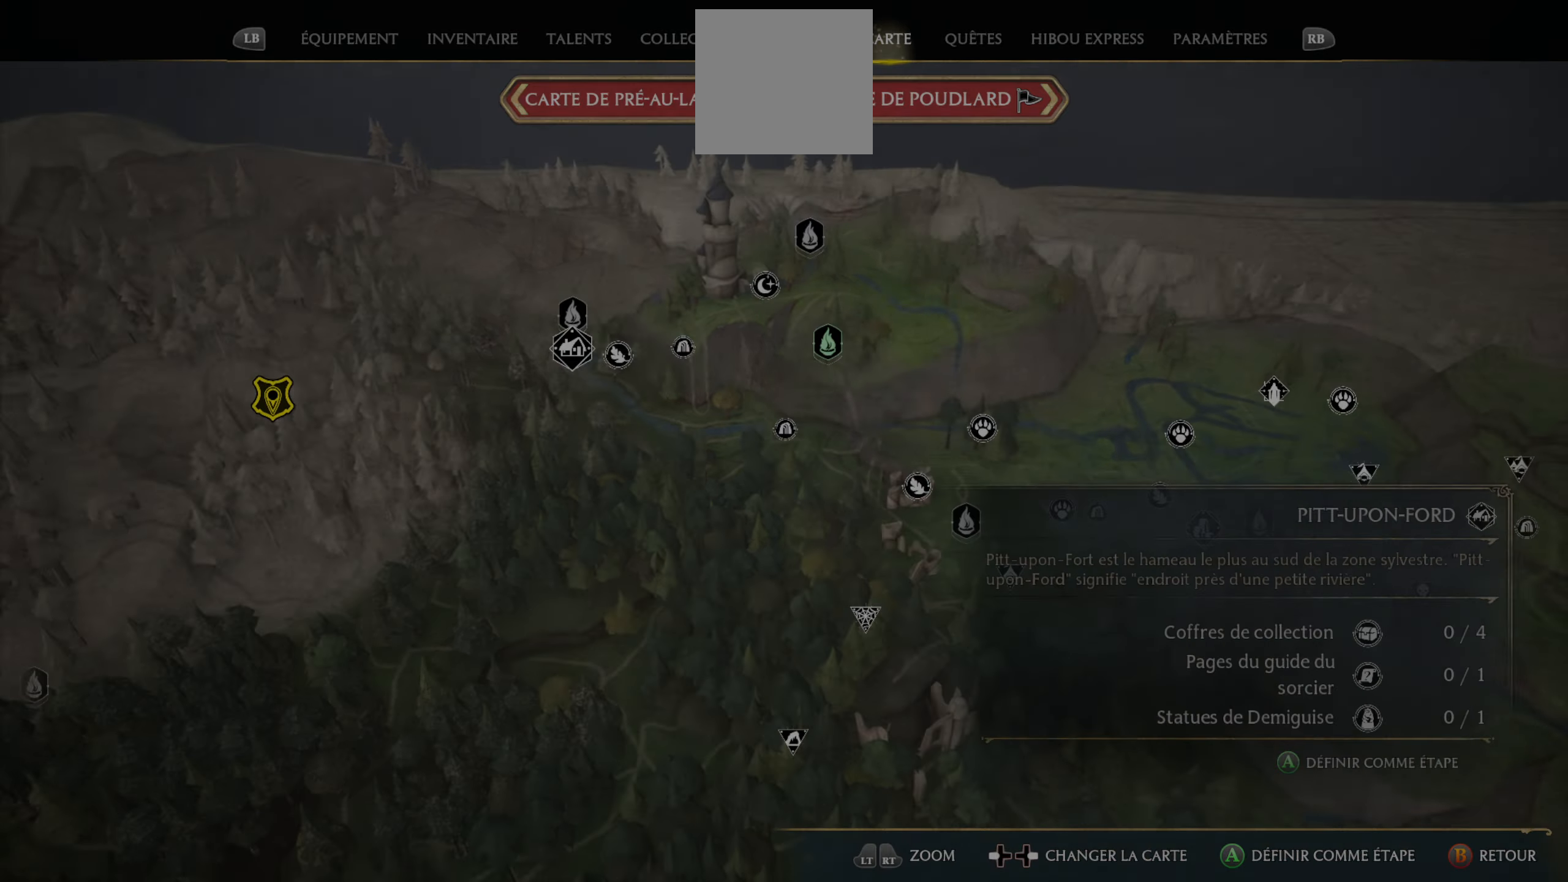
{"dt_ms": 500, "buttons": [], "left_stick": "center", "right_stick": "center", "events": []}
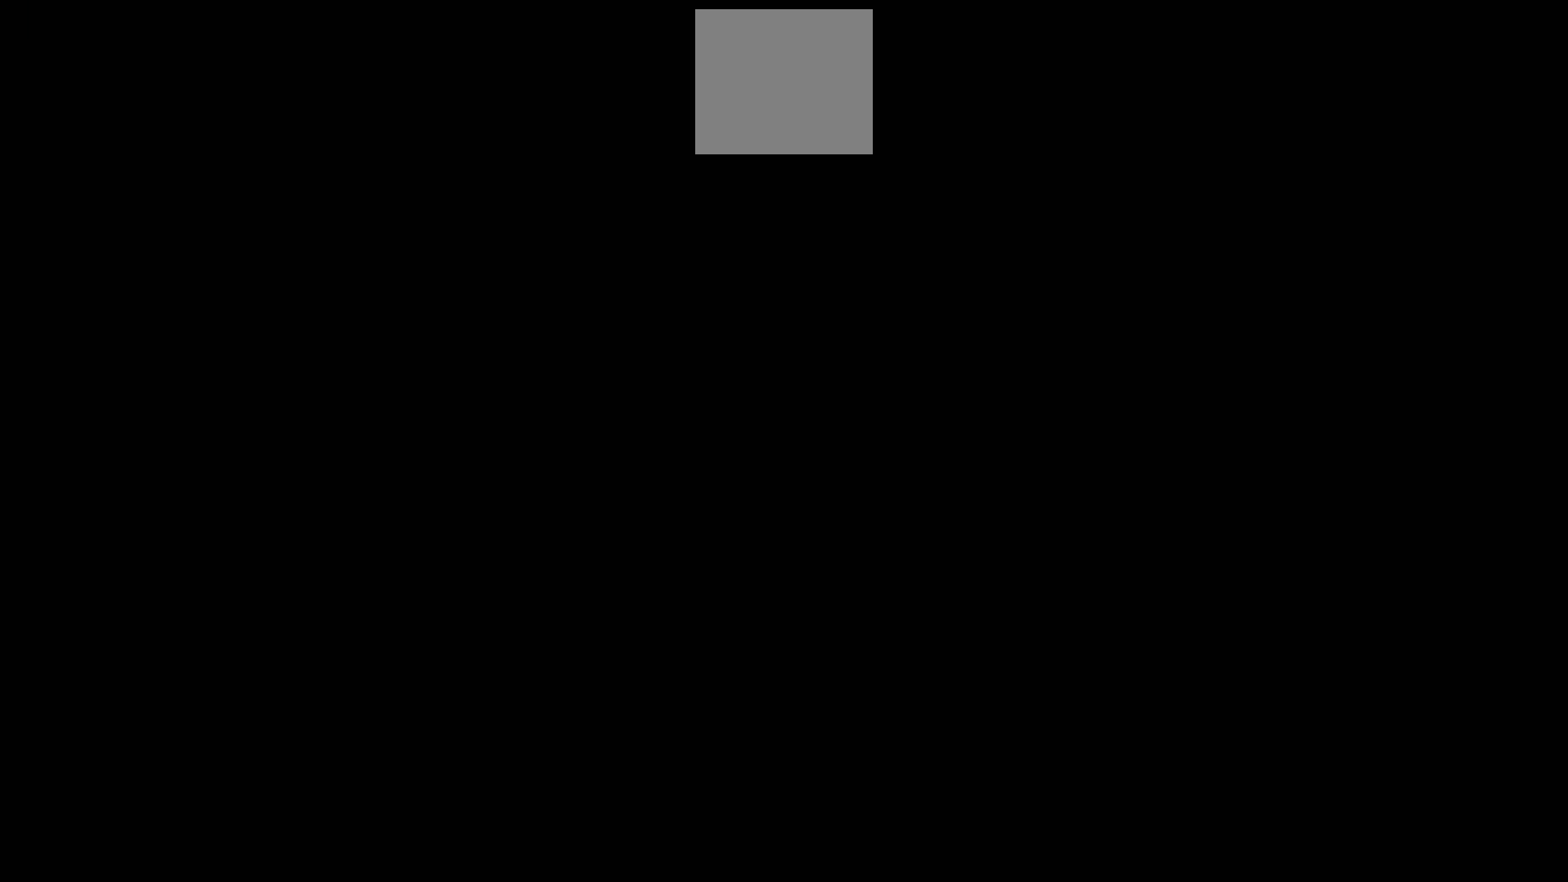
{"dt_ms": 500, "buttons": [], "left_stick": "up", "right_stick": "center", "events": [[300, "left_stick", "up-right"], [400, "left_stick", "up"]]}
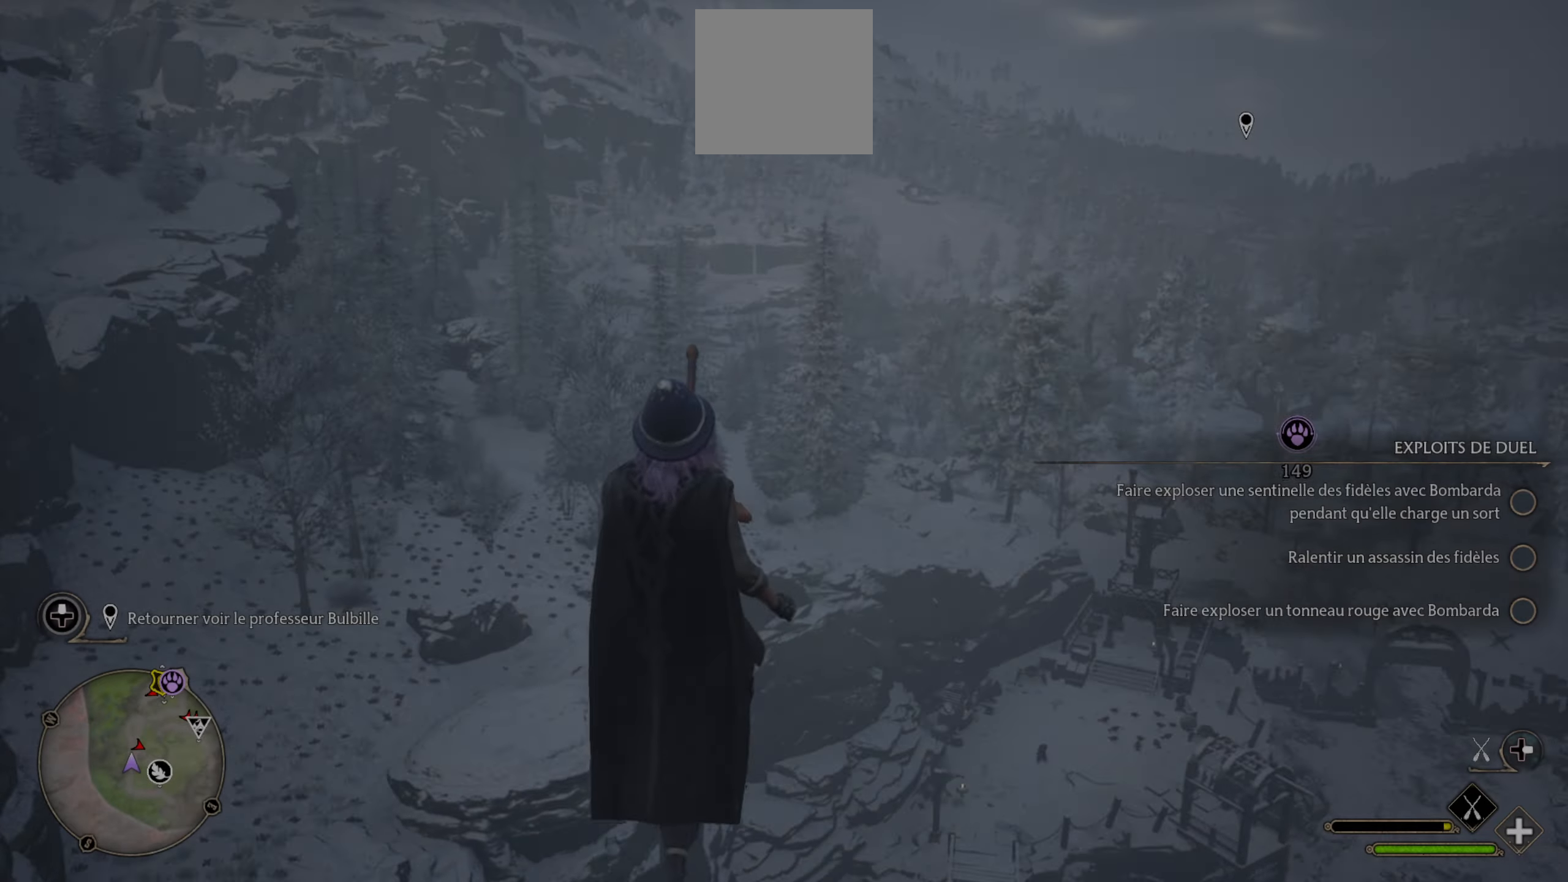
{"dt_ms": 500, "buttons": ["R2"], "left_stick": "up-right", "right_stick": "center", "events": [[167, "R2", "down"], [467, "left_stick", "up-right"]]}
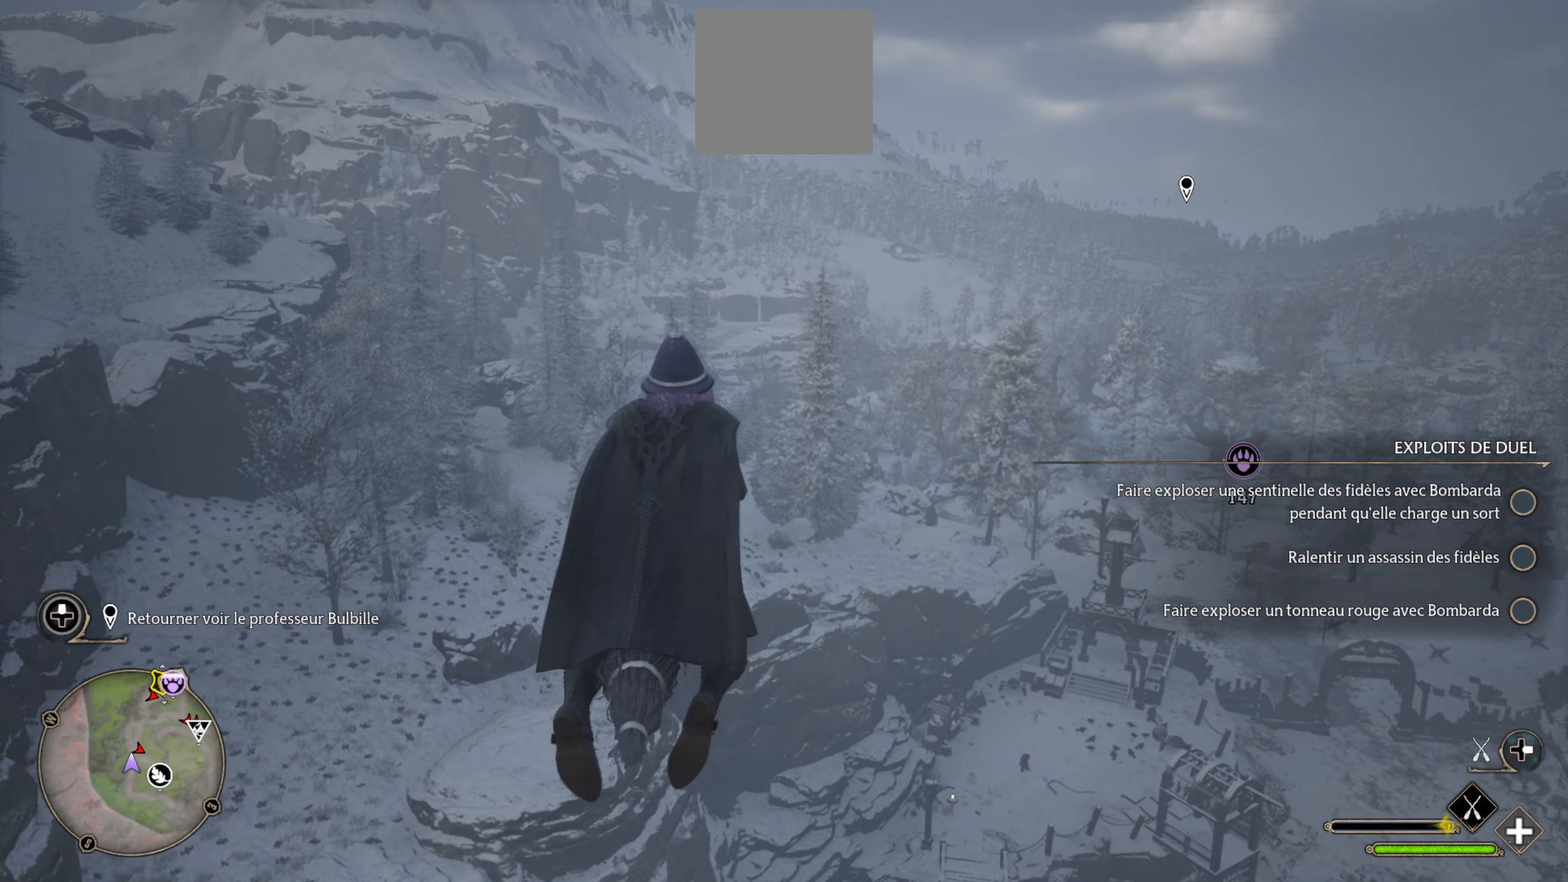
{"dt_ms": 500, "buttons": ["L2", "R2"], "left_stick": "up", "right_stick": "center", "events": [[17, "right_stick", "right"], [183, "left_stick", "up"], [217, "right_stick", "up-right"], [483, "L2", "down"], [483, "right_stick", "center"]]}
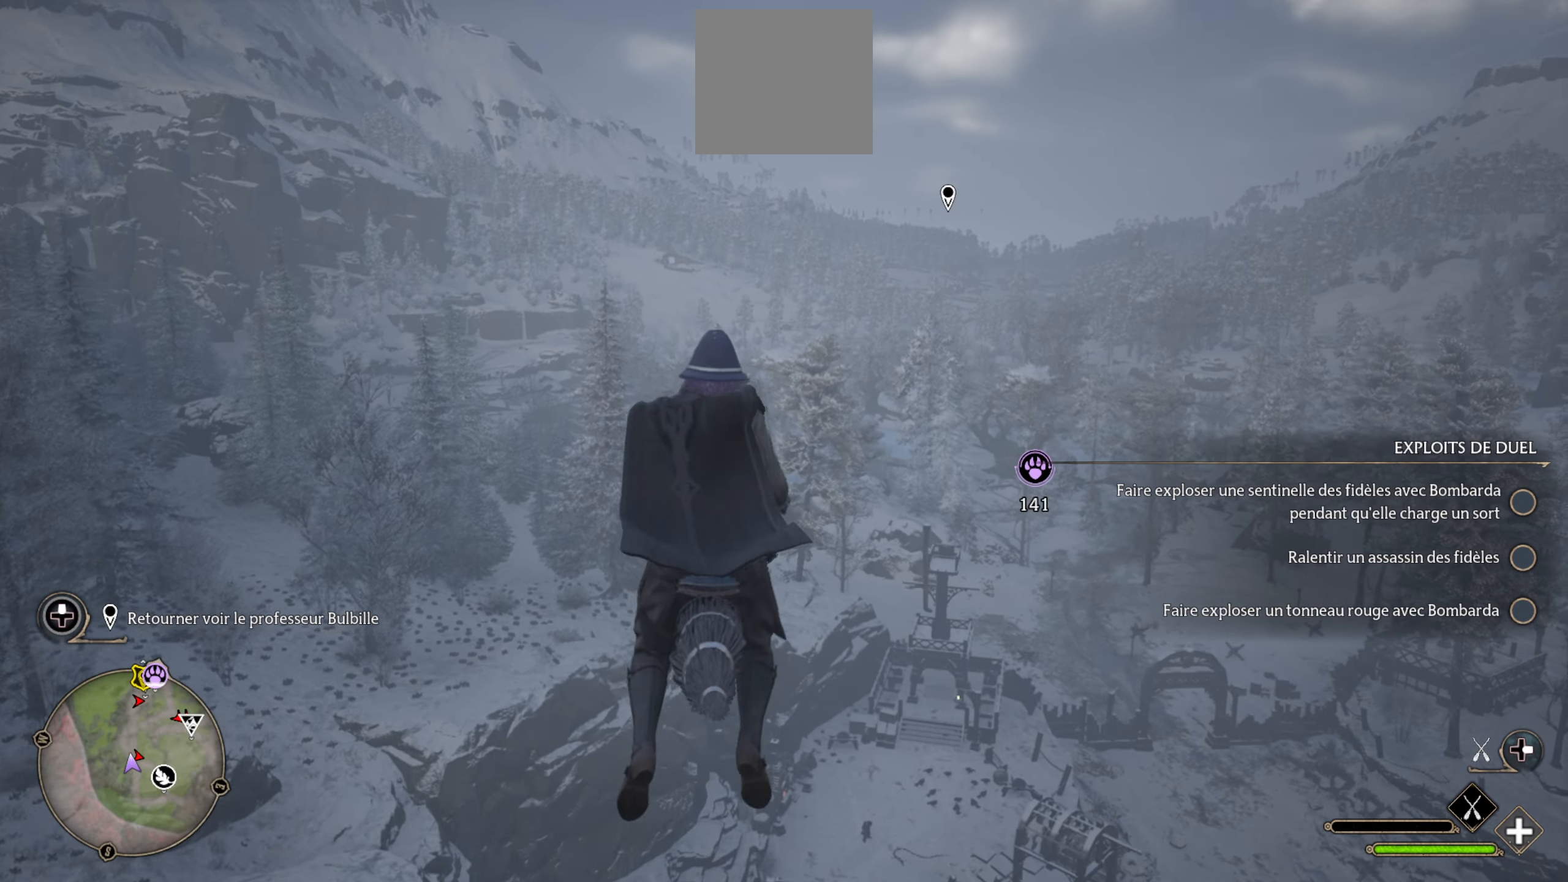
{"dt_ms": 500, "buttons": ["L2", "R2"], "left_stick": "up", "right_stick": "center", "events": []}